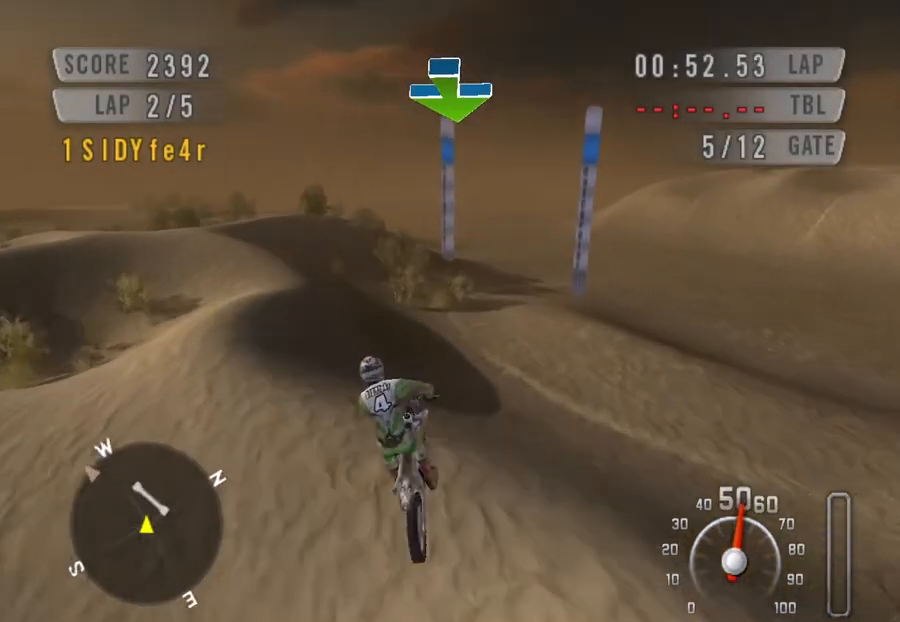
Gameplay with keyboard; each line is a JSON object with the keys held at the frame after it. "events" lists presses ("down") and releases ("up") of "c", "ctrl", "down", "left", "right", "space" and "up" between this image and that frame as [ms after this image, input, new state], when the widget could be followed in between. No other keys are recorded. Mouse input is not recorded.
{"keys": ["space"], "events": [[200, "right", "up"]]}
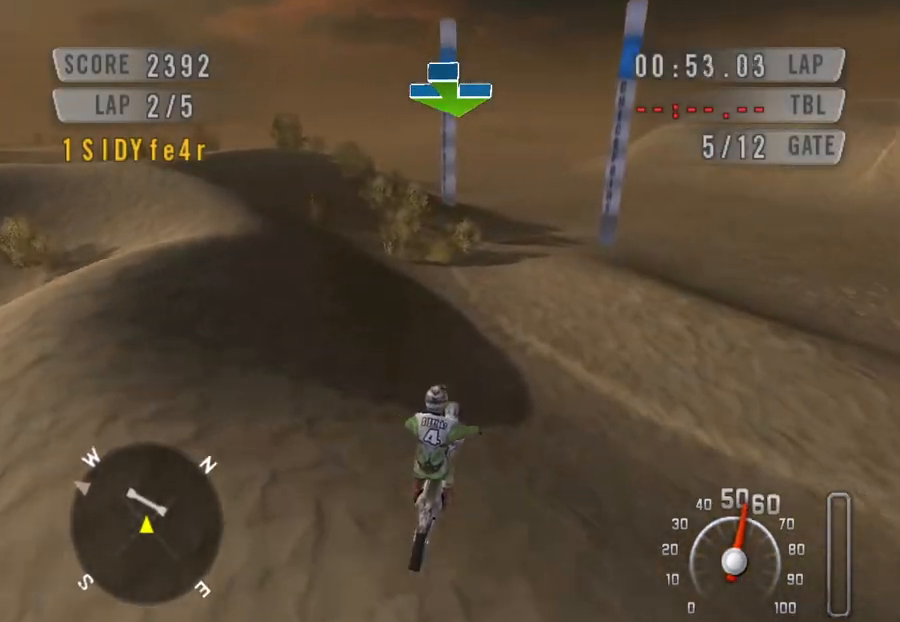
{"keys": ["down", "right", "space"], "events": [[267, "down", "down"], [500, "right", "down"]]}
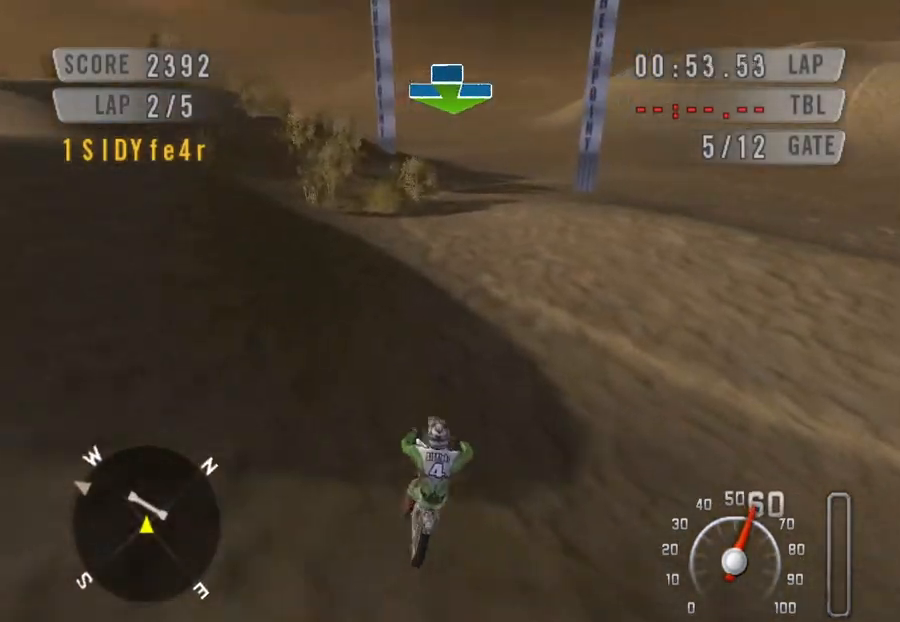
{"keys": ["down", "space"], "events": [[233, "right", "up"]]}
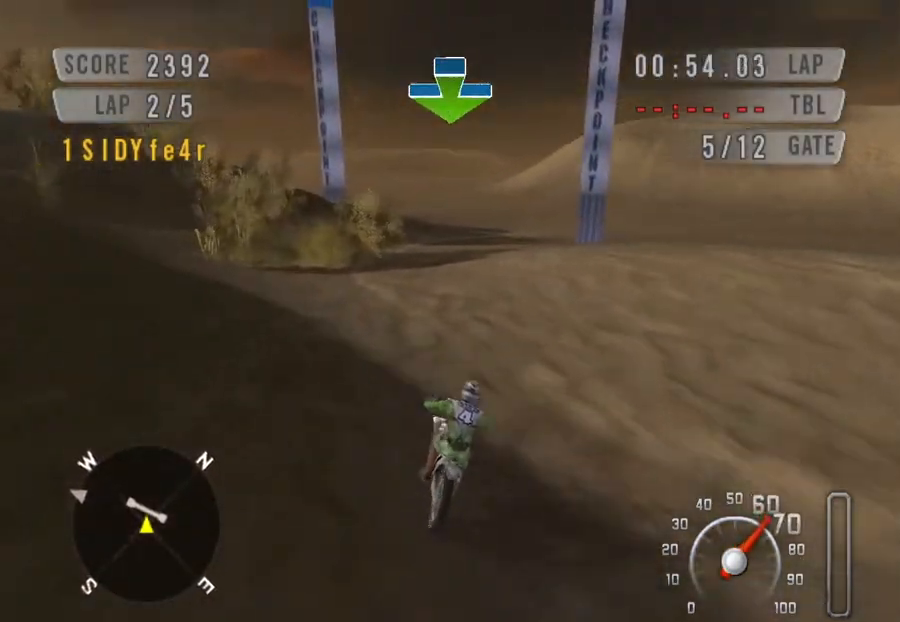
{"keys": ["down", "space"], "events": []}
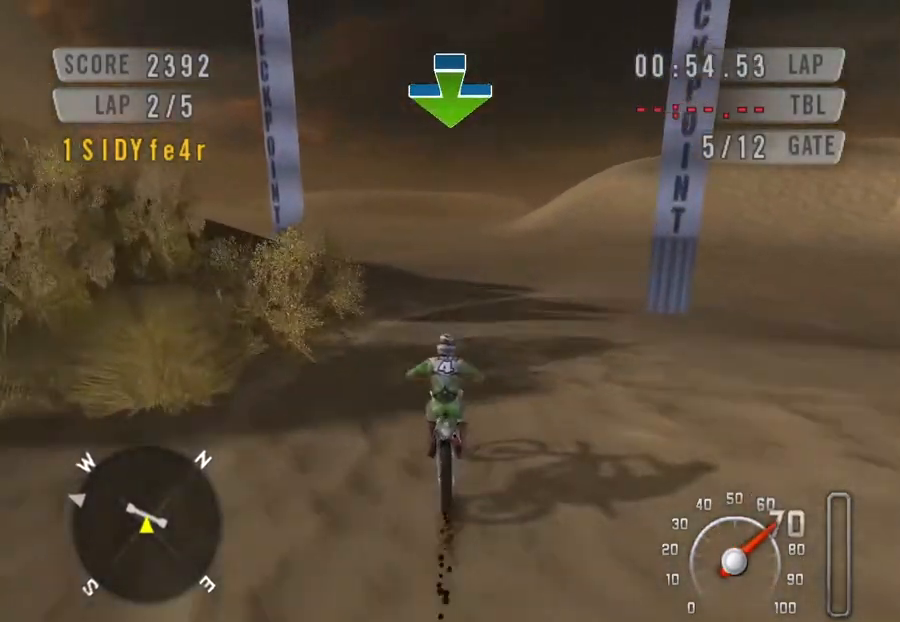
{"keys": ["down", "space"], "events": []}
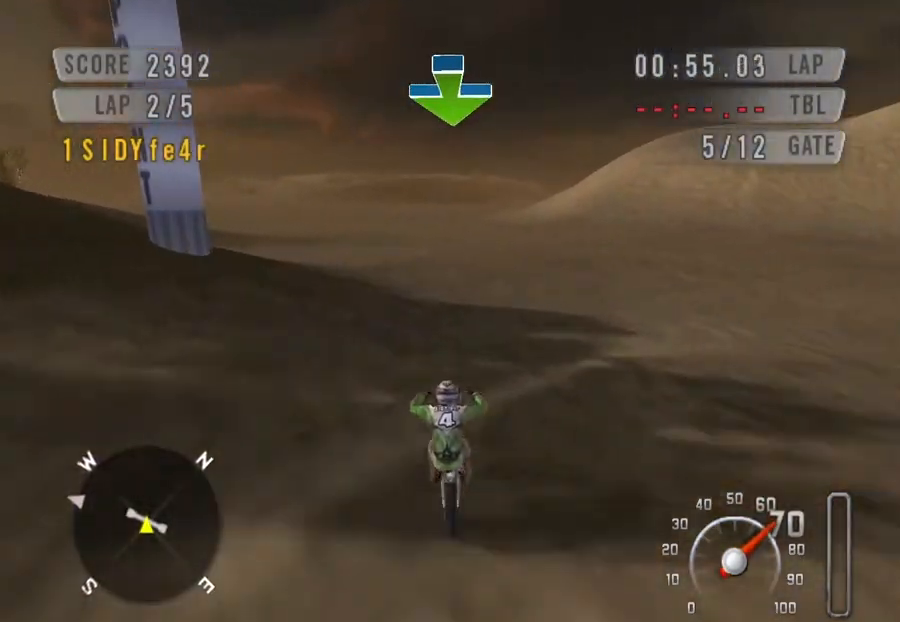
{"keys": ["down", "left", "space"], "events": [[133, "left", "down"]]}
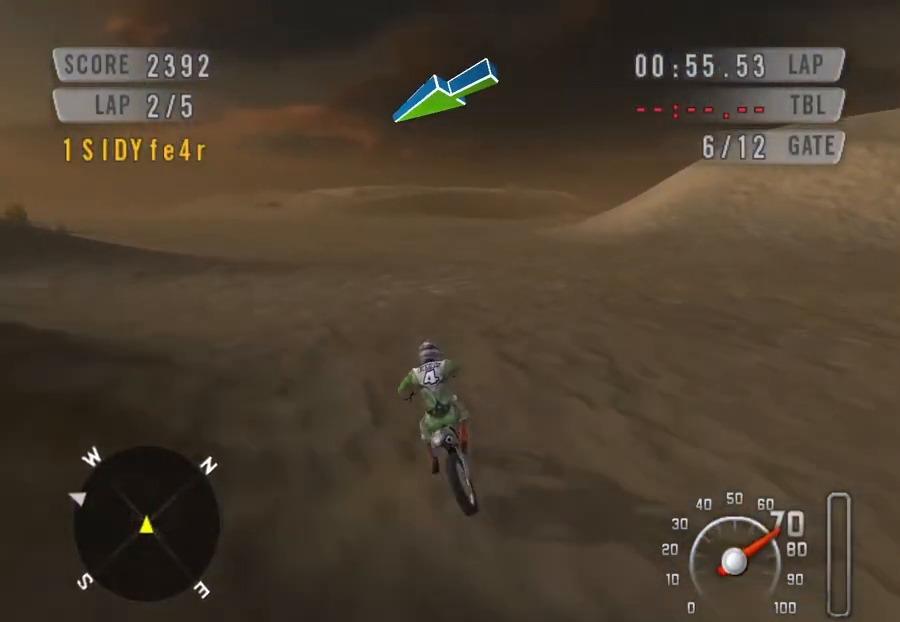
{"keys": ["down", "left", "space"], "events": []}
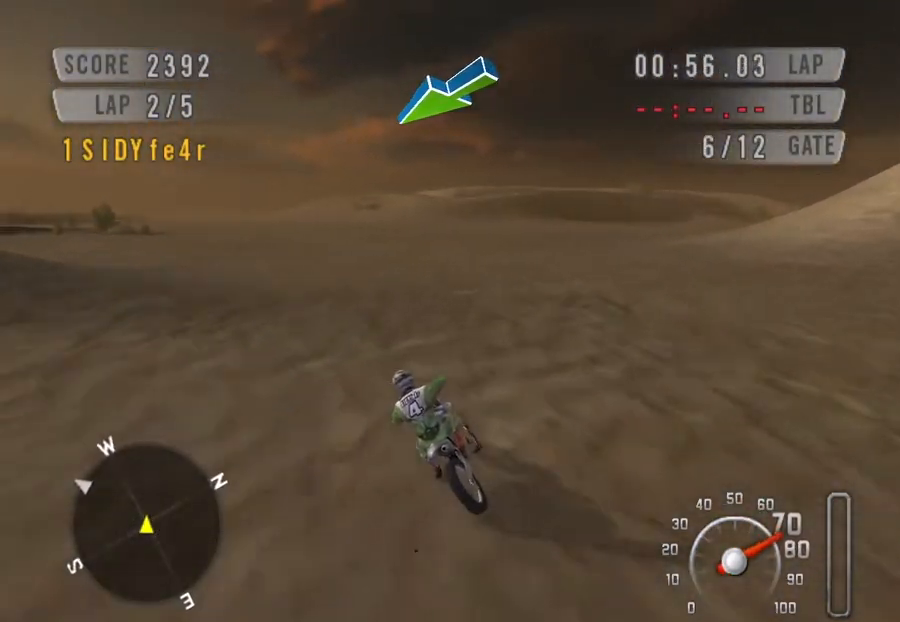
{"keys": ["left", "space"], "events": [[400, "down", "up"]]}
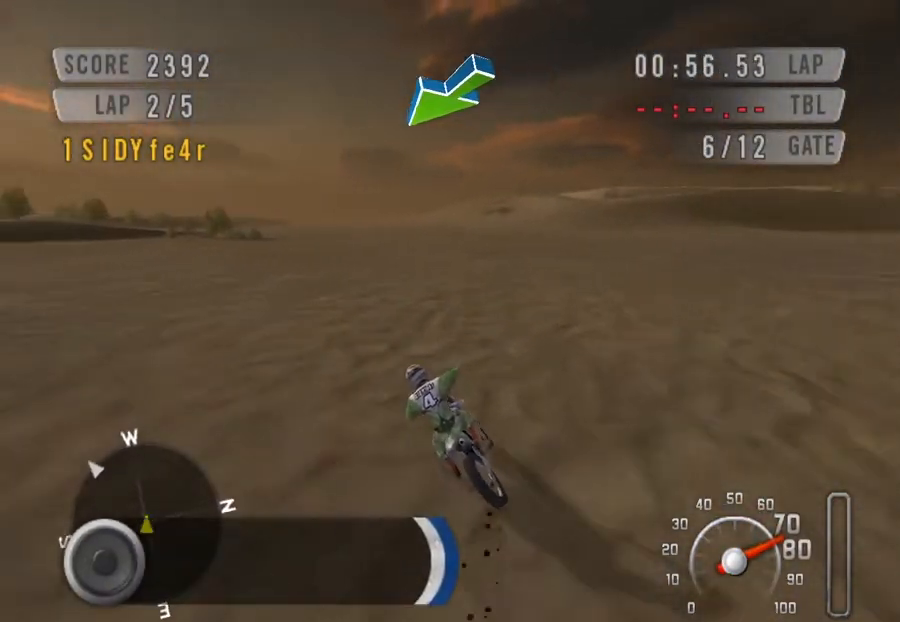
{"keys": ["down", "left", "space"], "events": [[100, "down", "down"], [267, "down", "up"], [500, "down", "down"]]}
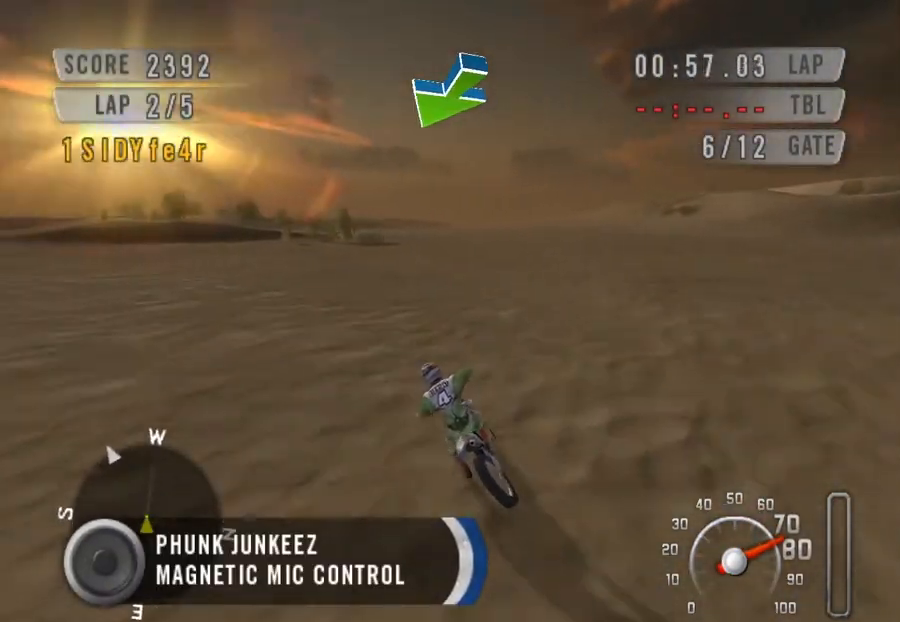
{"keys": ["down", "left", "space"], "events": []}
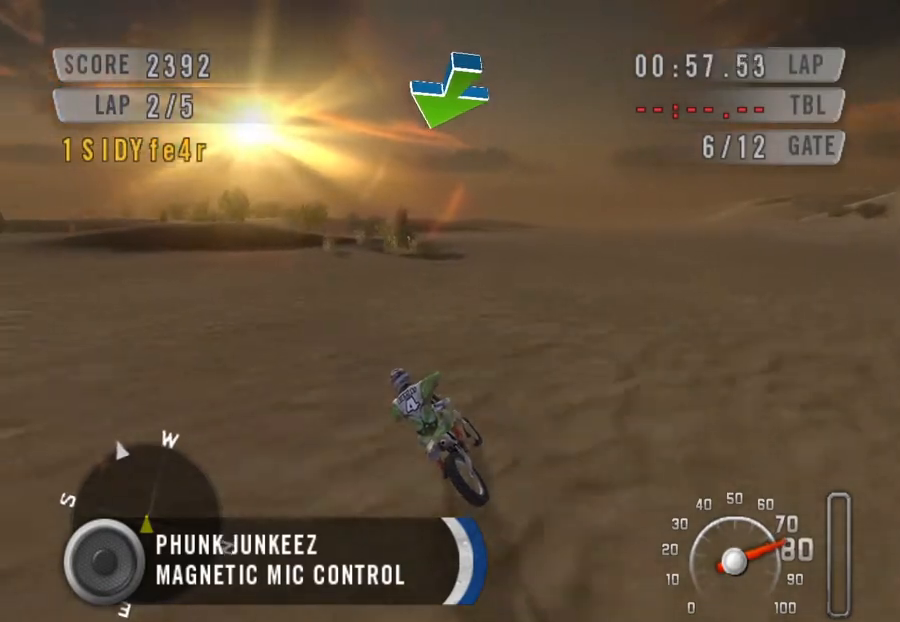
{"keys": ["down", "left", "space"], "events": []}
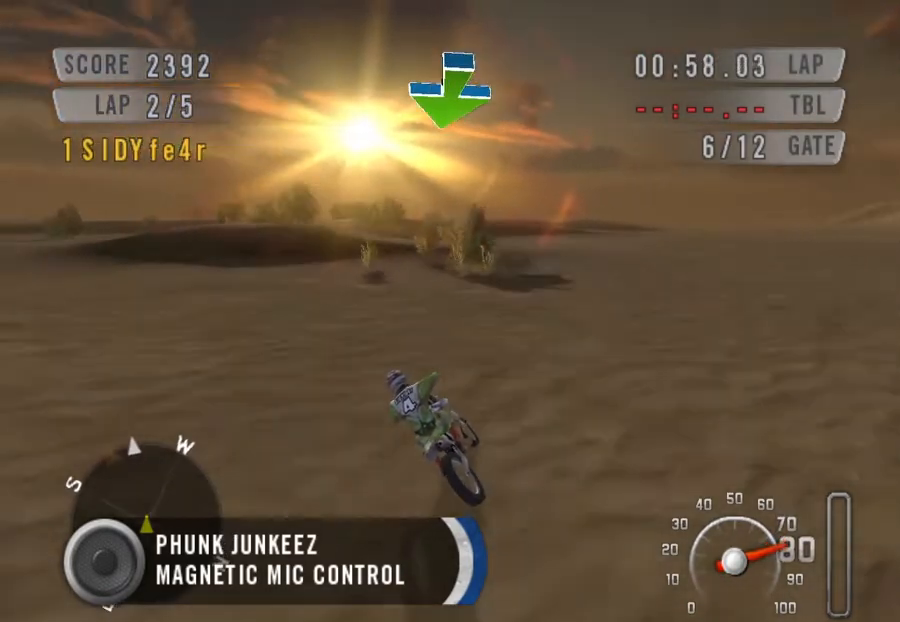
{"keys": ["down", "space"], "events": [[367, "left", "up"]]}
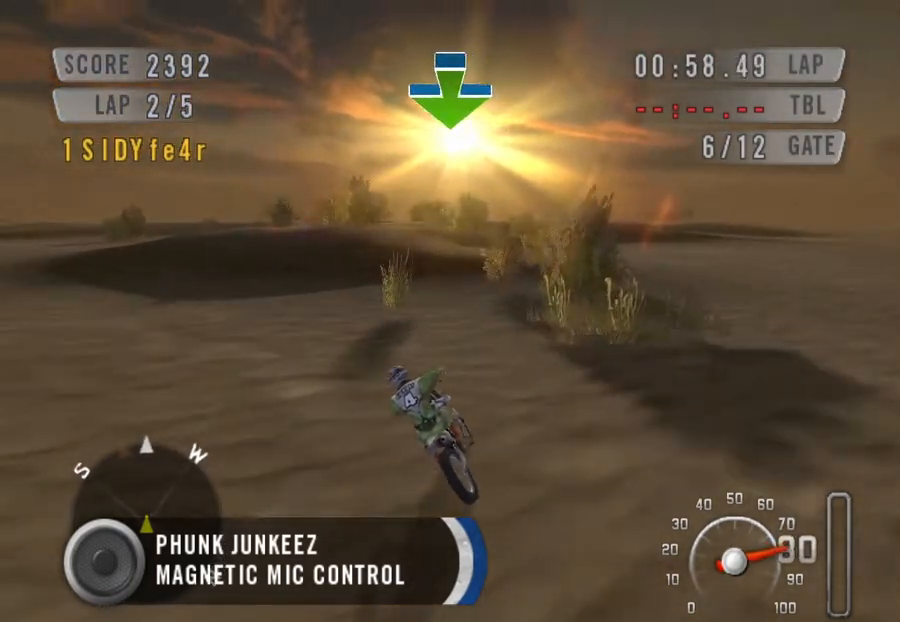
{"keys": ["down", "left", "space"], "events": [[333, "left", "down"]]}
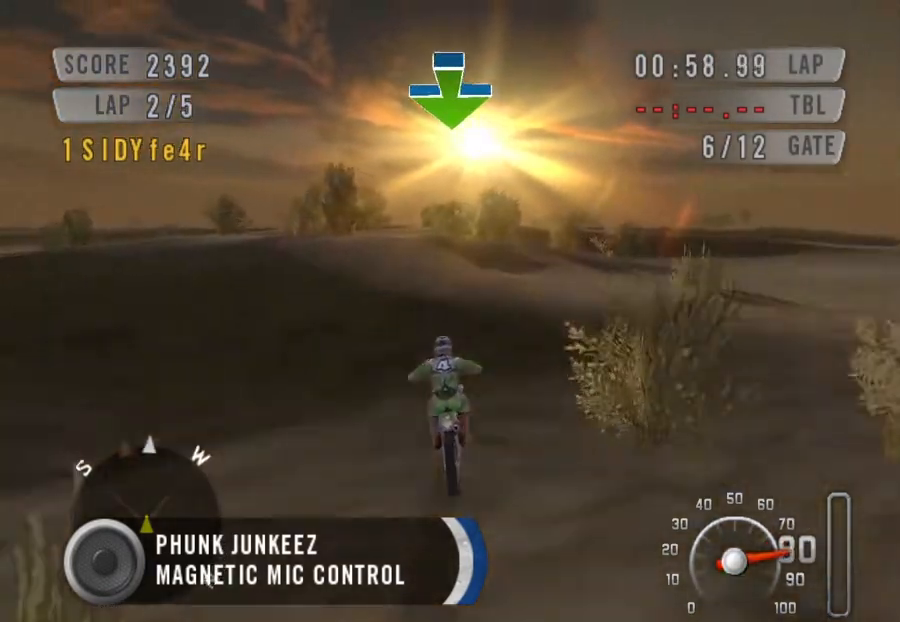
{"keys": ["down", "space"], "events": [[100, "left", "up"]]}
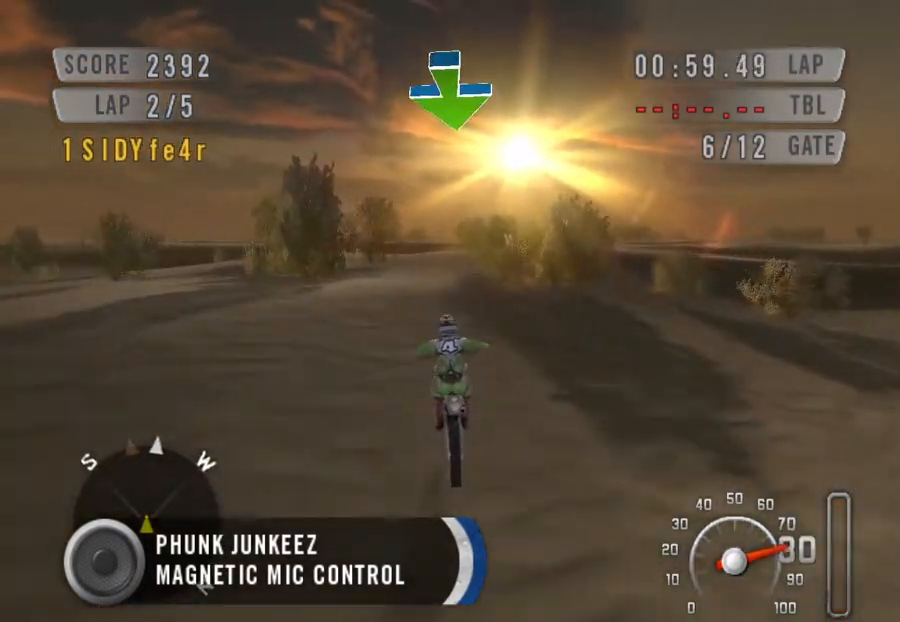
{"keys": ["down", "space"], "events": [[133, "right", "down"], [333, "right", "up"]]}
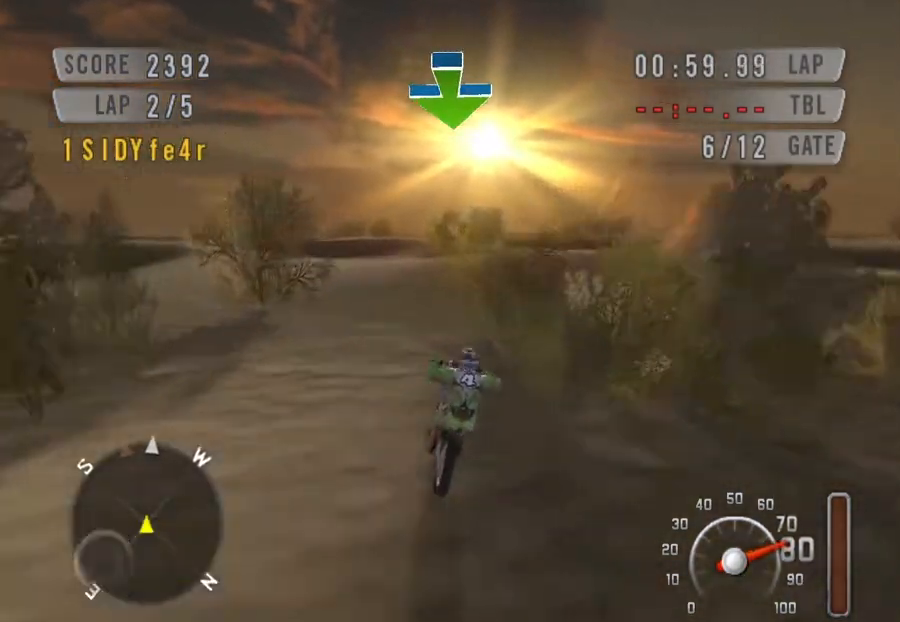
{"keys": ["down", "space"], "events": [[333, "right", "down"], [433, "right", "up"]]}
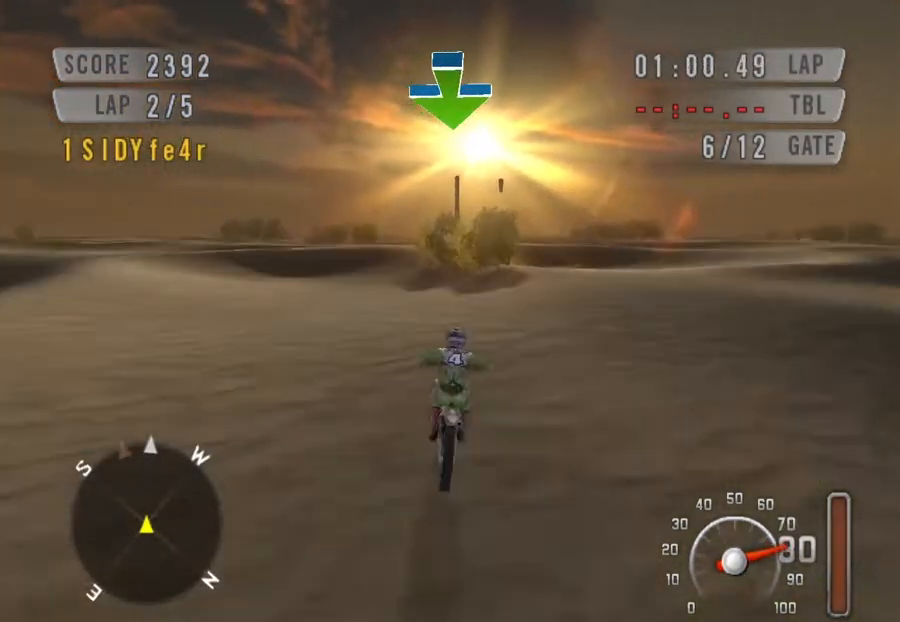
{"keys": ["down", "space"], "events": [[100, "left", "down"], [300, "left", "up"]]}
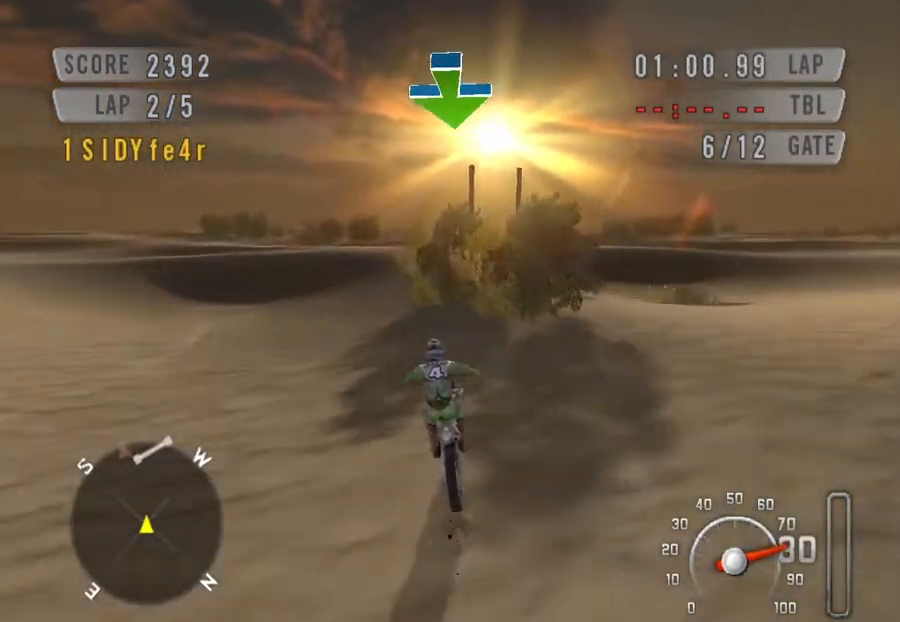
{"keys": ["down", "space"], "events": [[200, "left", "down"], [433, "left", "up"]]}
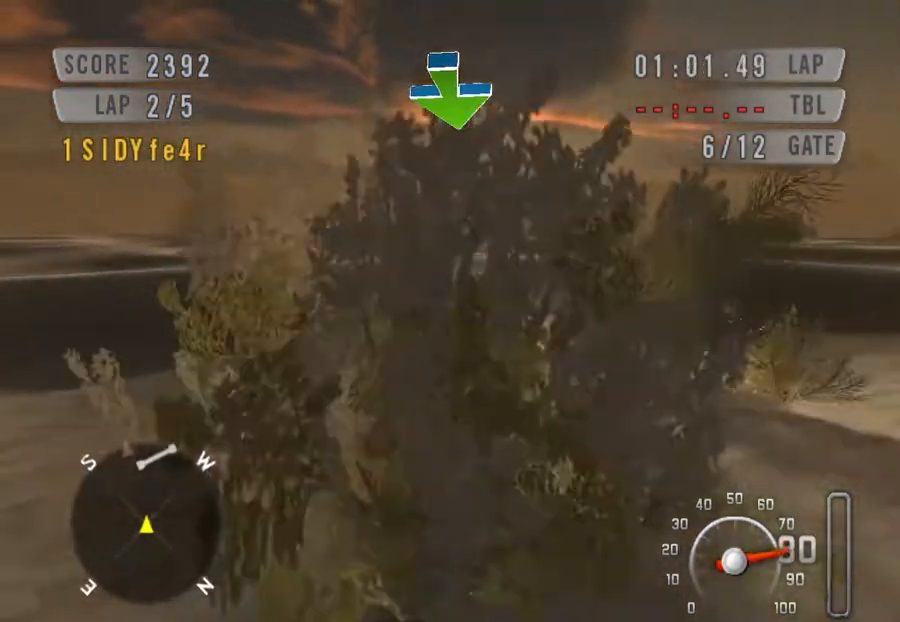
{"keys": ["down", "right", "space"], "events": [[433, "right", "down"]]}
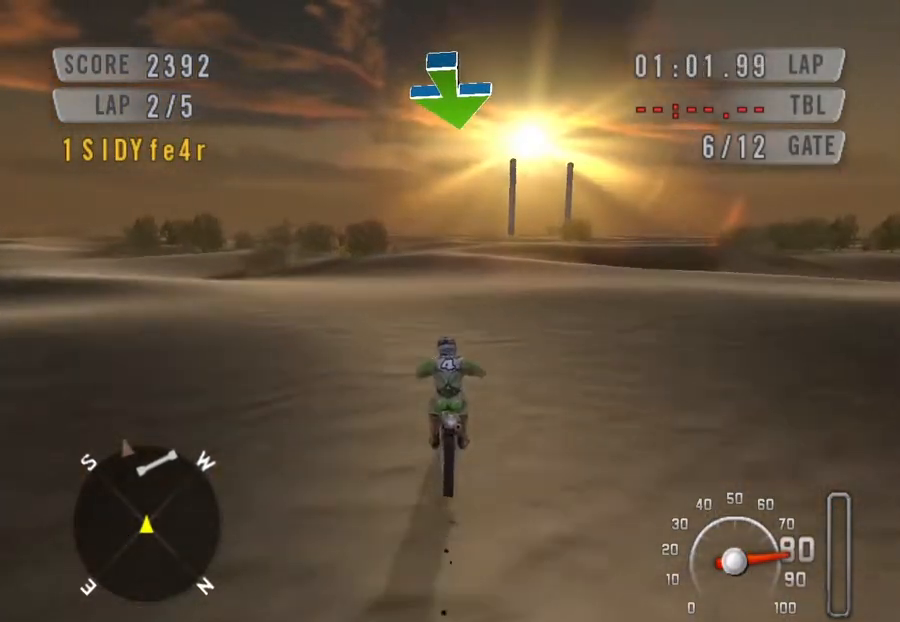
{"keys": ["down", "space"], "events": [[233, "right", "up"]]}
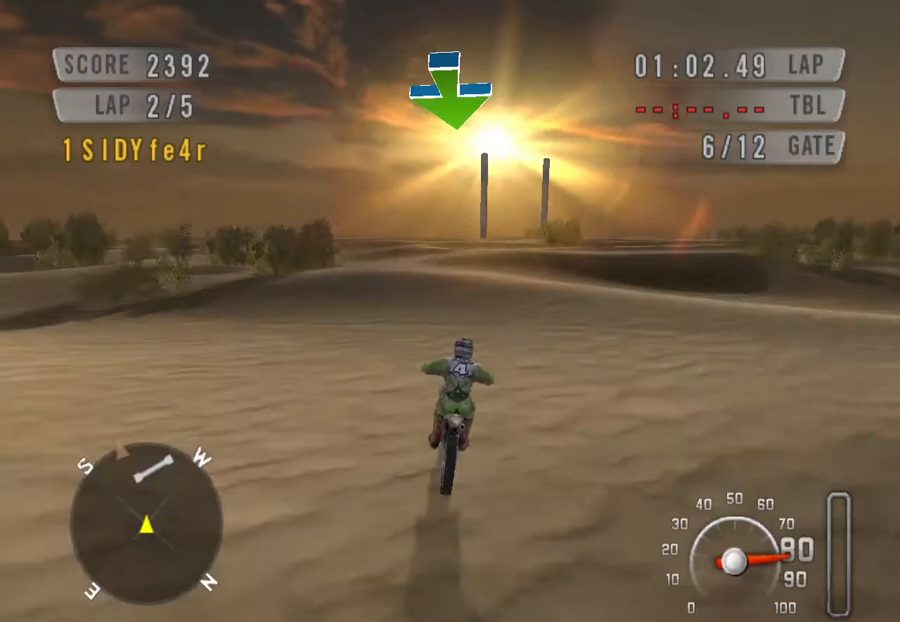
{"keys": ["down", "right", "space"], "events": [[433, "right", "down"]]}
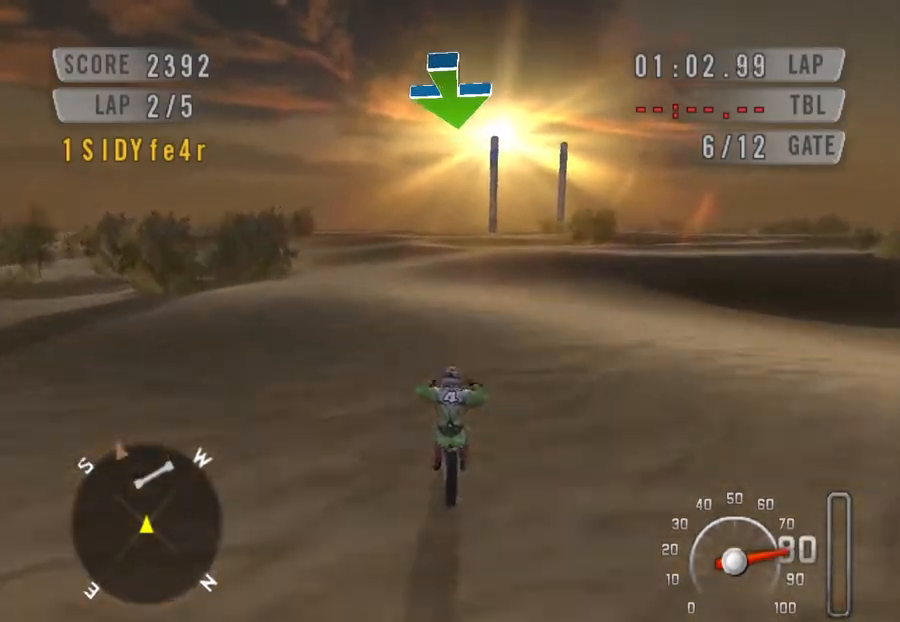
{"keys": ["down", "space"], "events": [[300, "right", "up"]]}
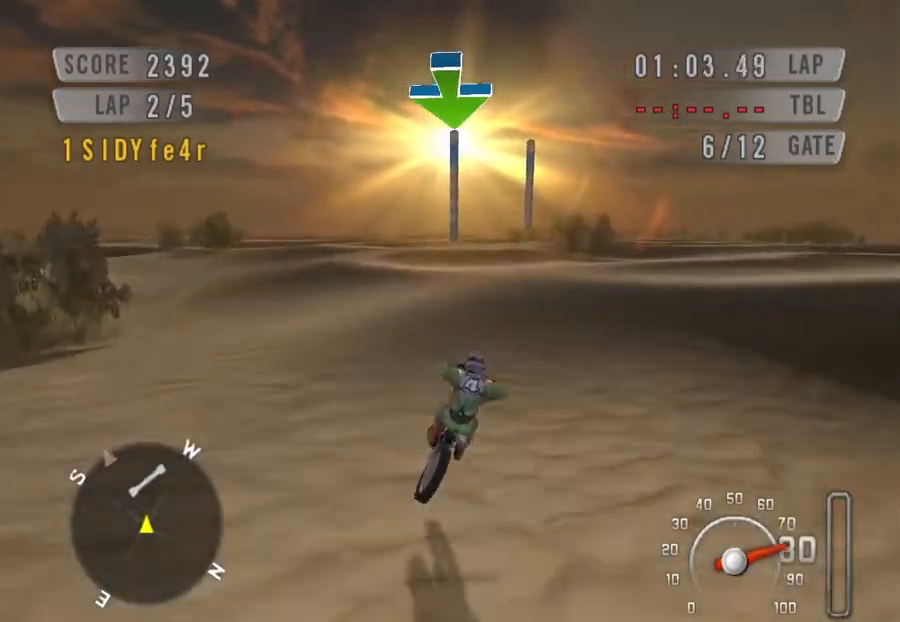
{"keys": ["down", "space"], "events": [[233, "right", "down"], [400, "right", "up"]]}
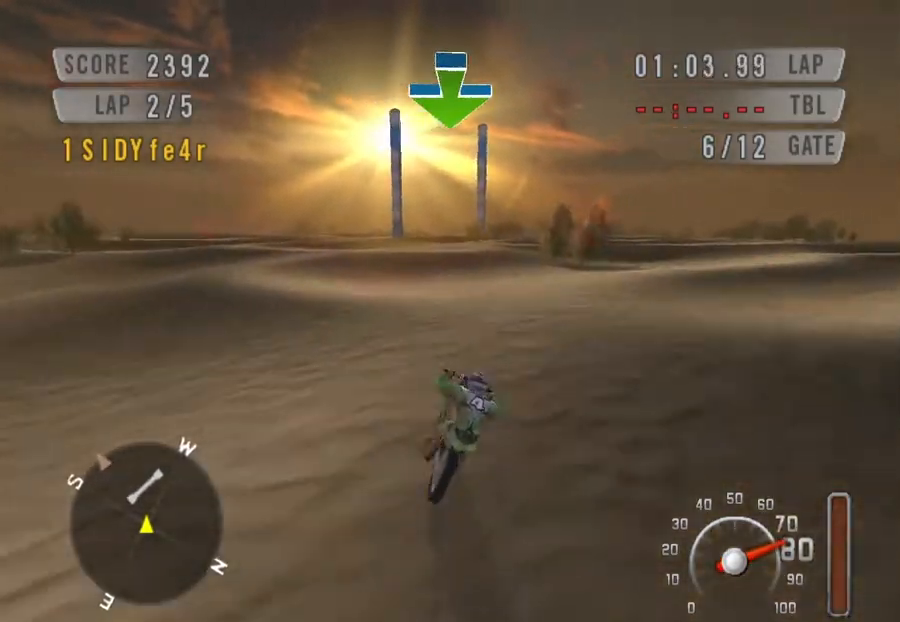
{"keys": ["down", "space"], "events": []}
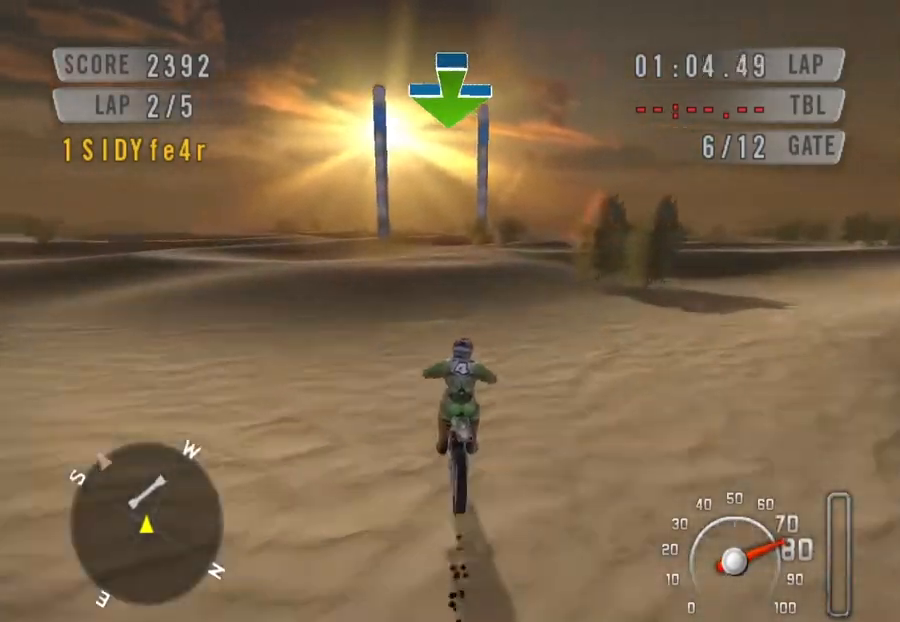
{"keys": ["down", "space"], "events": []}
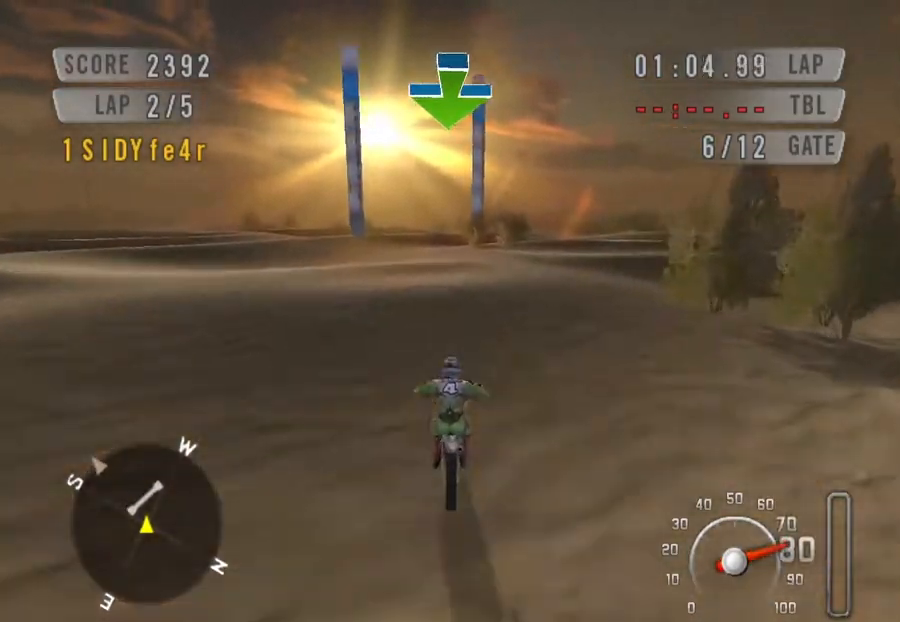
{"keys": ["down", "space"], "events": [[133, "left", "down"], [467, "left", "up"]]}
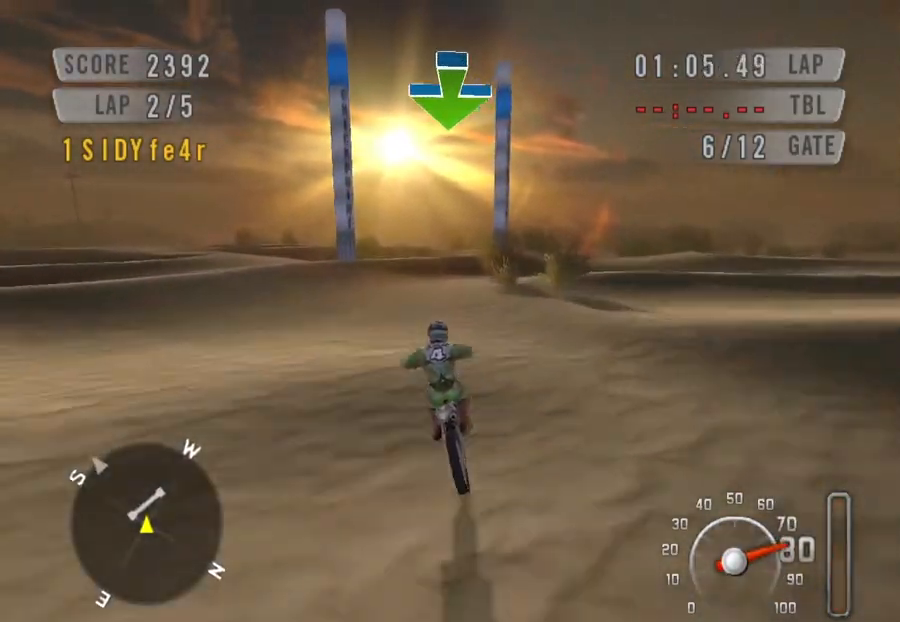
{"keys": ["down", "space"], "events": [[100, "down", "up"], [233, "down", "down"]]}
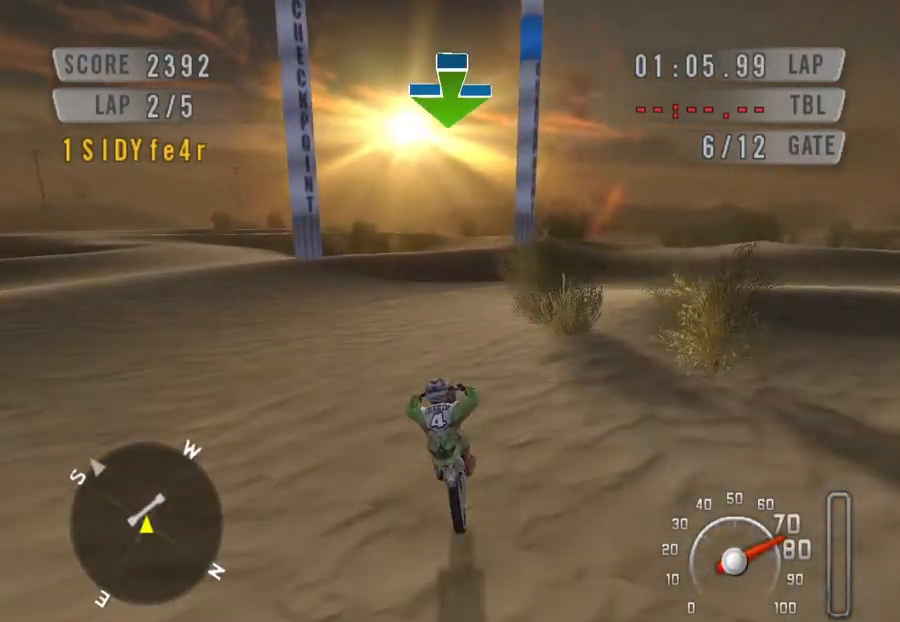
{"keys": ["down", "left", "space"], "events": [[67, "left", "down"], [367, "left", "up"], [500, "left", "down"]]}
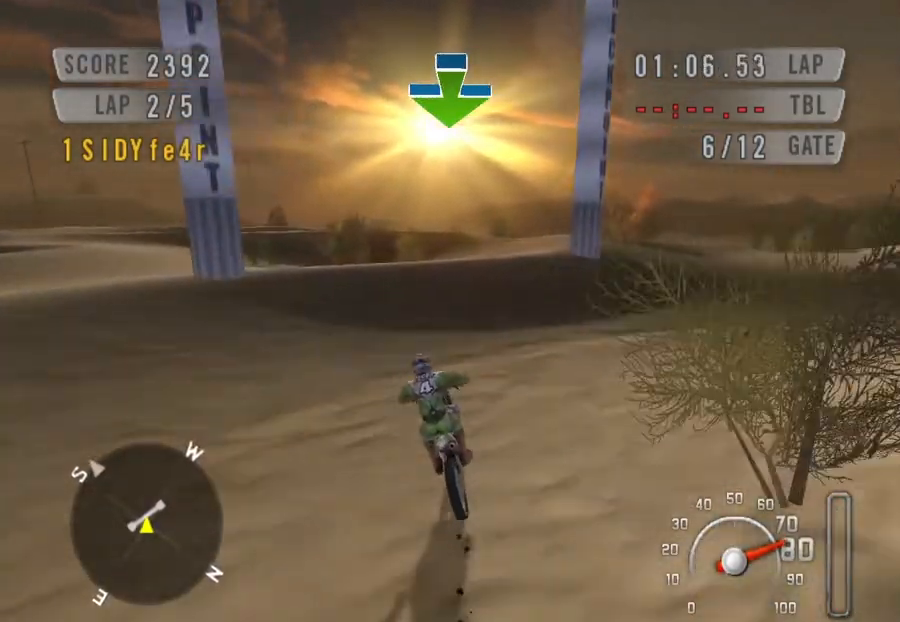
{"keys": ["down", "space"], "events": [[467, "left", "up"]]}
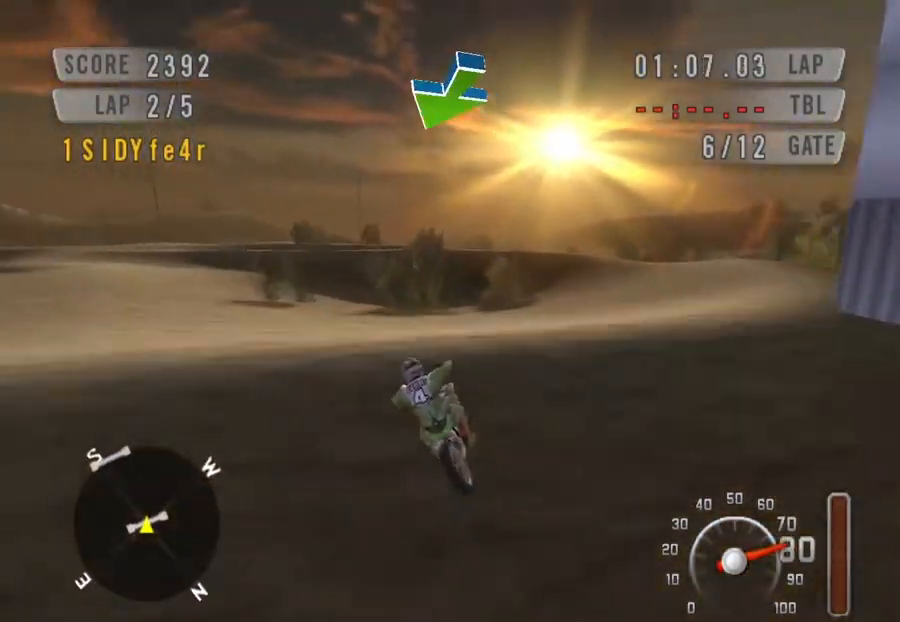
{"keys": ["left", "space"], "events": [[33, "down", "up"], [33, "up", "down"], [133, "up", "up"], [200, "up", "down"], [267, "left", "down"], [267, "up", "up"]]}